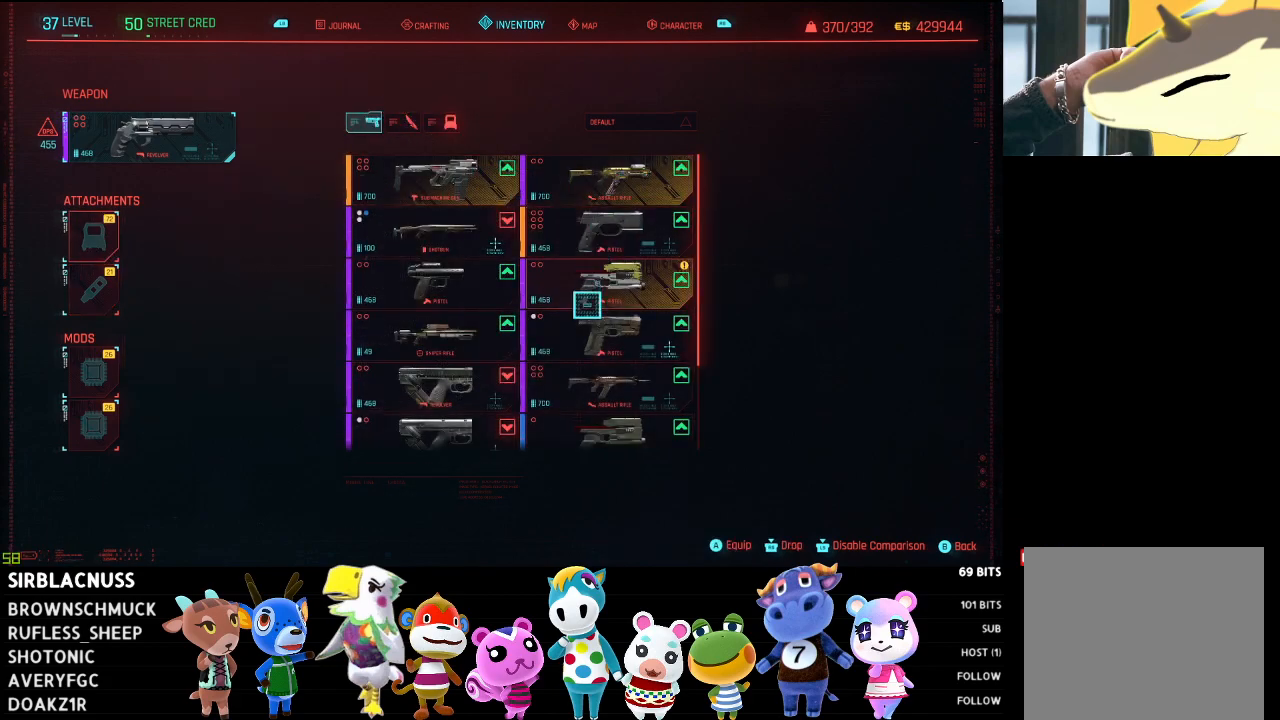
Gameplay with a controller (Xbox layout); each line is a JSON object with the inputs held at the frame after it. "events" lists button and stick changes between this image and that frame as [ms after this image, input, new state], when the widget could be followed in between.
{"buttons": [], "left_stick": "center", "right_stick": "center", "events": [[217, "left_stick", "up"], [467, "left_stick", "center"]]}
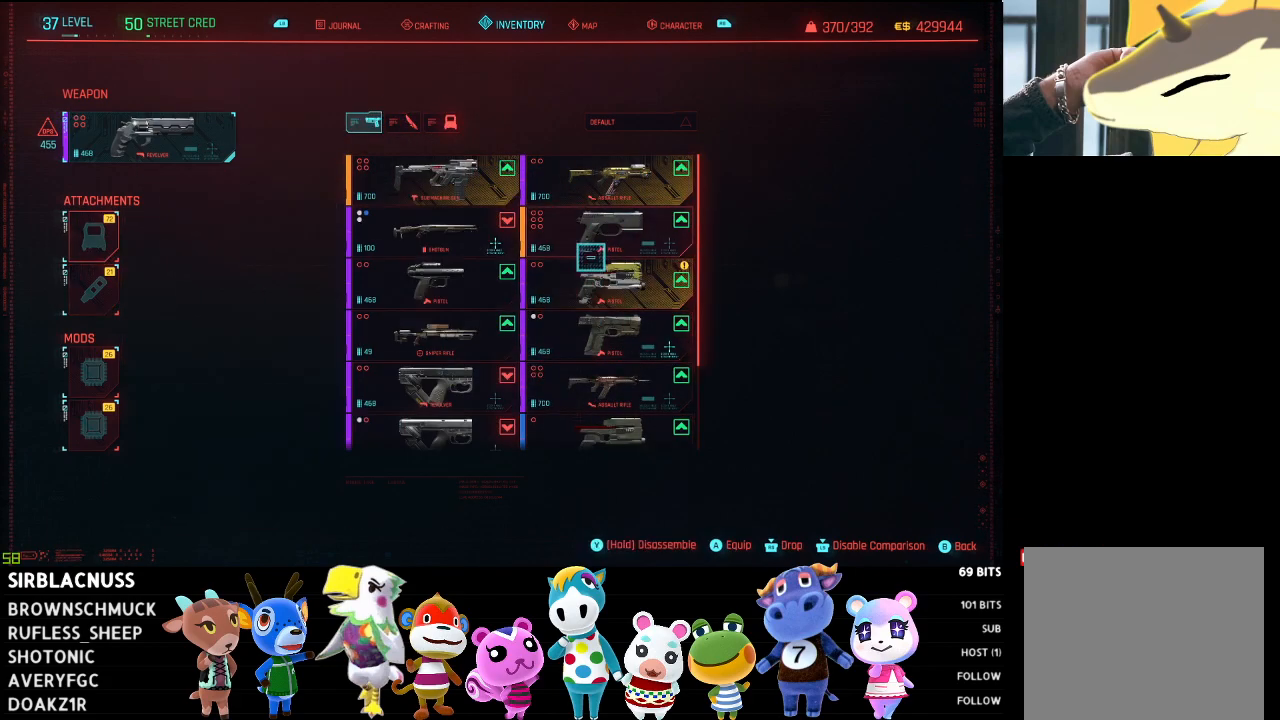
{"buttons": [], "left_stick": "center", "right_stick": "center", "events": [[200, "left_stick", "up"], [350, "left_stick", "center"]]}
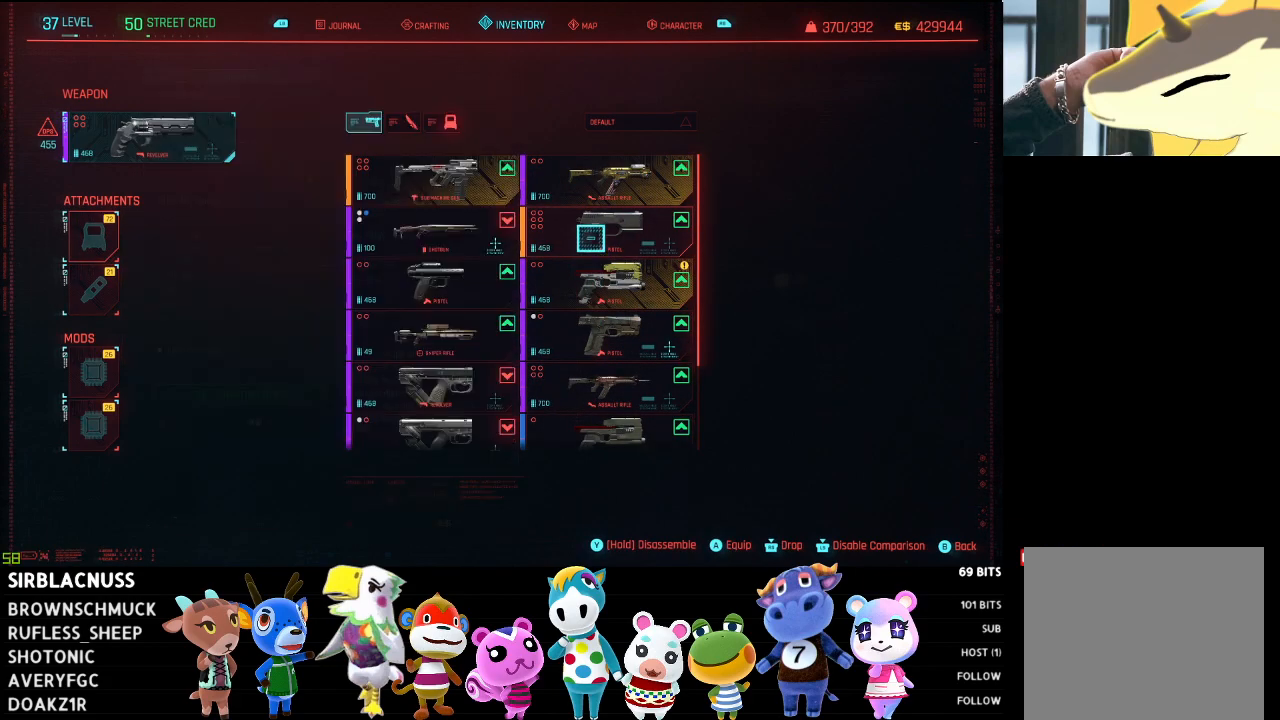
{"buttons": [], "left_stick": "center", "right_stick": "center", "events": [[17, "A", "down"], [117, "A", "up"]]}
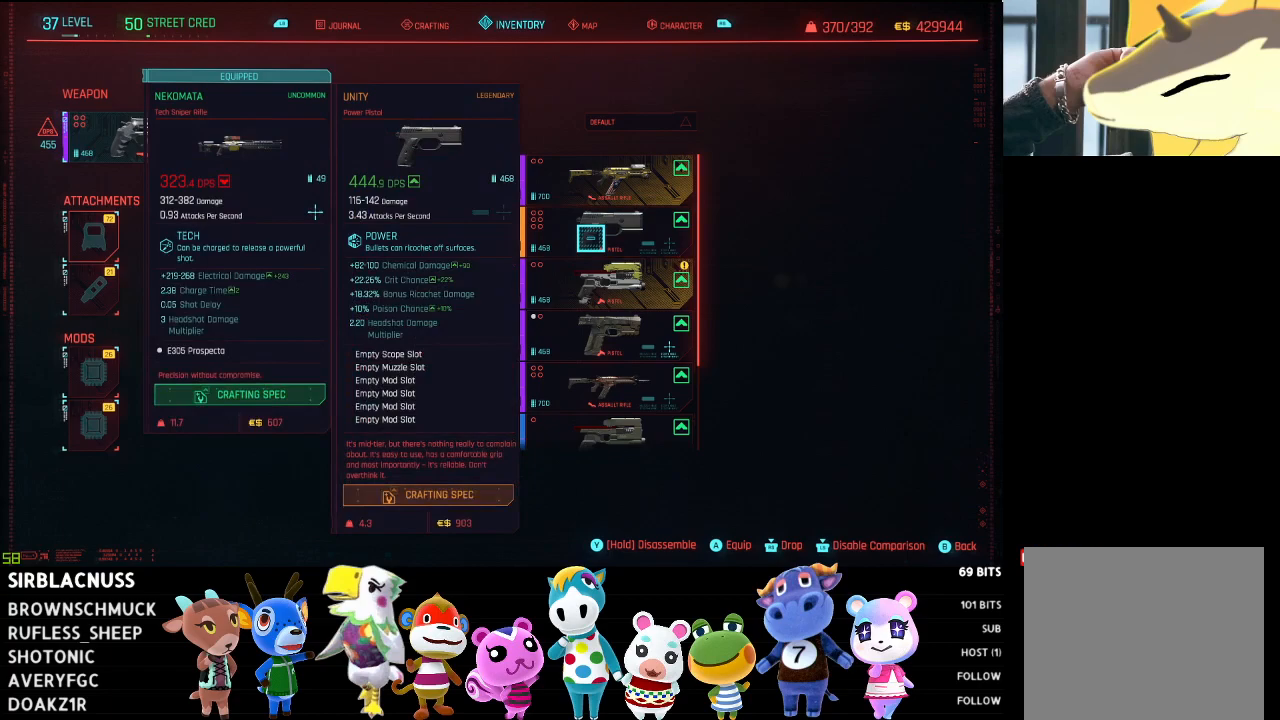
{"buttons": [], "left_stick": "left", "right_stick": "center", "events": [[200, "left_stick", "left"]]}
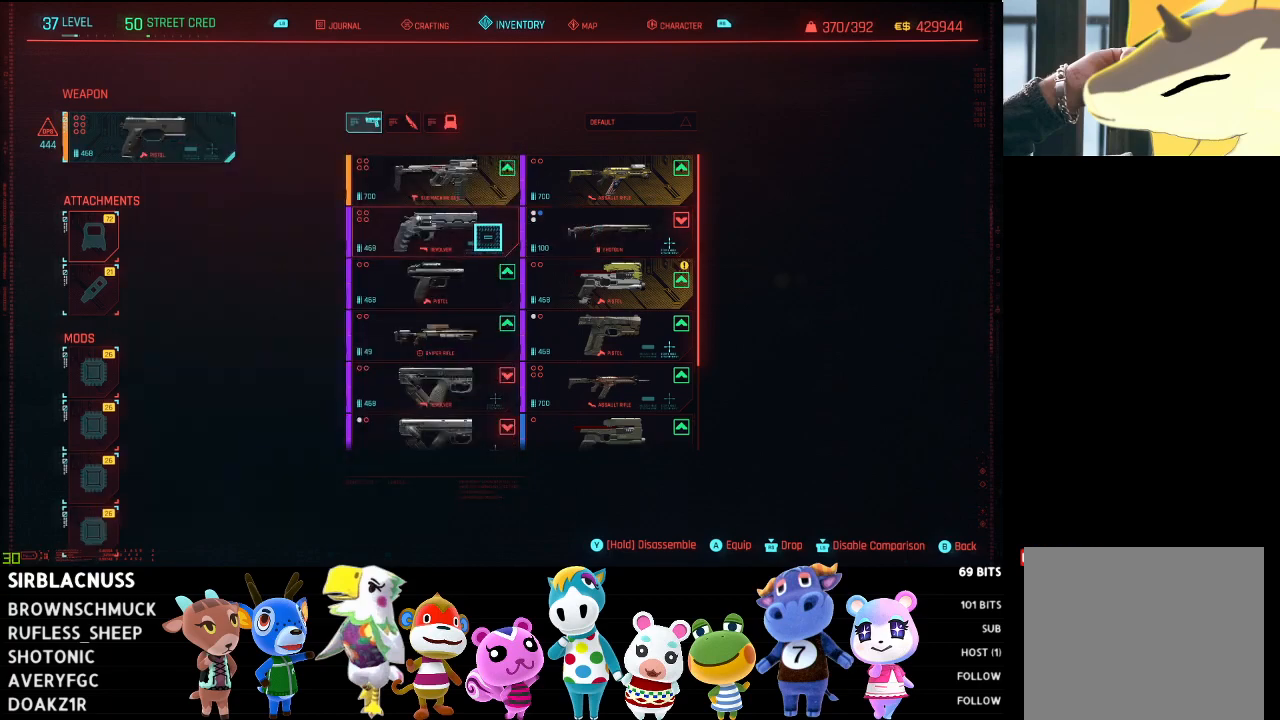
{"buttons": [], "left_stick": "left", "right_stick": "center", "events": []}
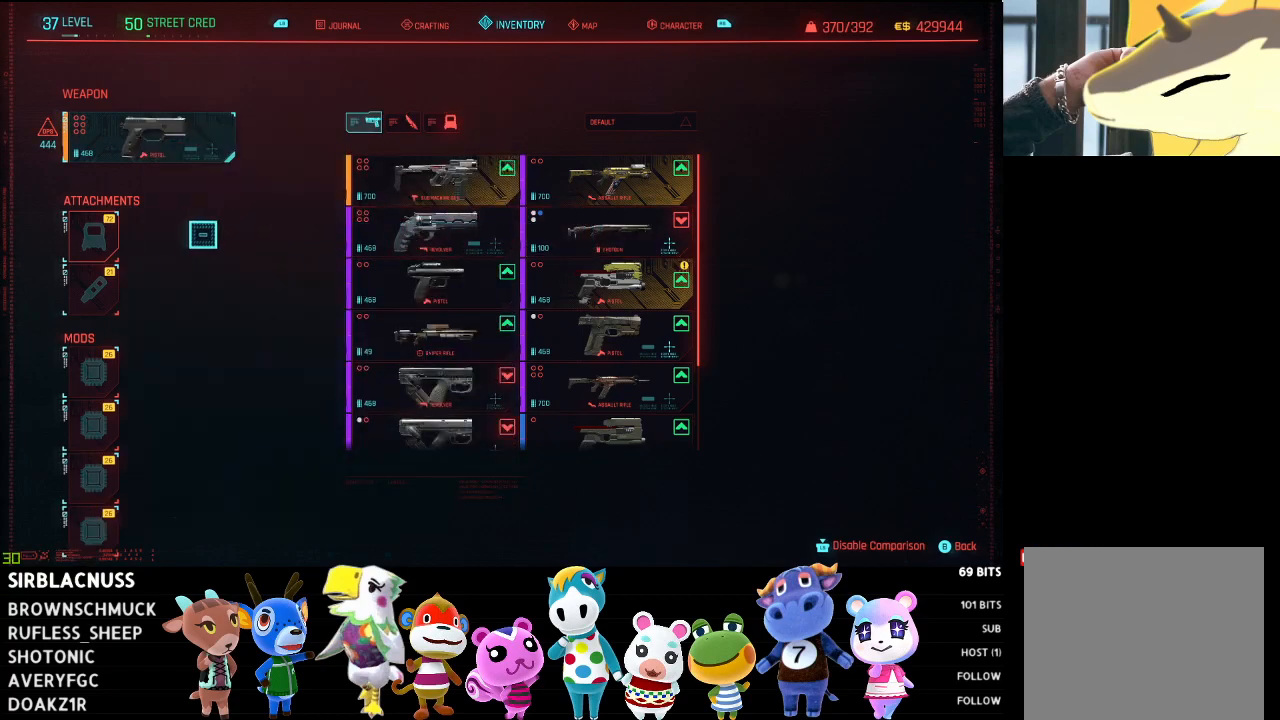
{"buttons": [], "left_stick": "center", "right_stick": "center", "events": [[200, "left_stick", "center"], [217, "A", "down"], [333, "A", "up"]]}
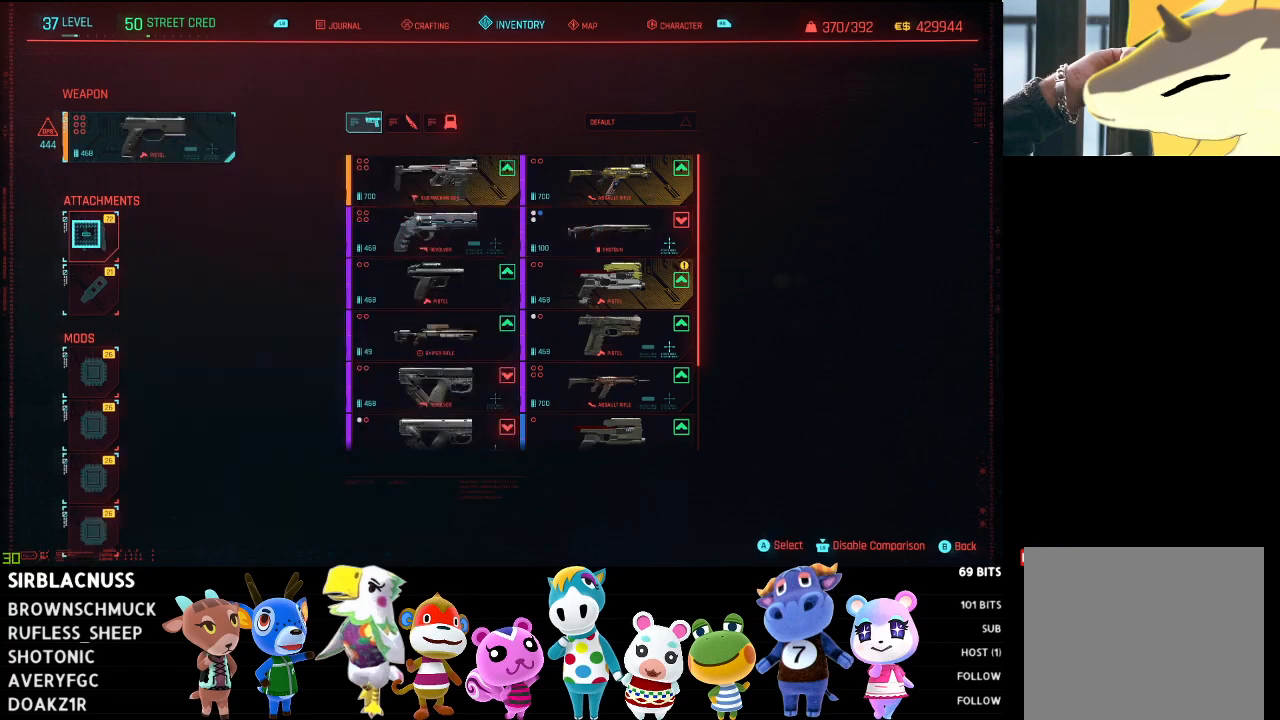
{"buttons": [], "left_stick": "right", "right_stick": "center", "events": [[117, "left_stick", "right"]]}
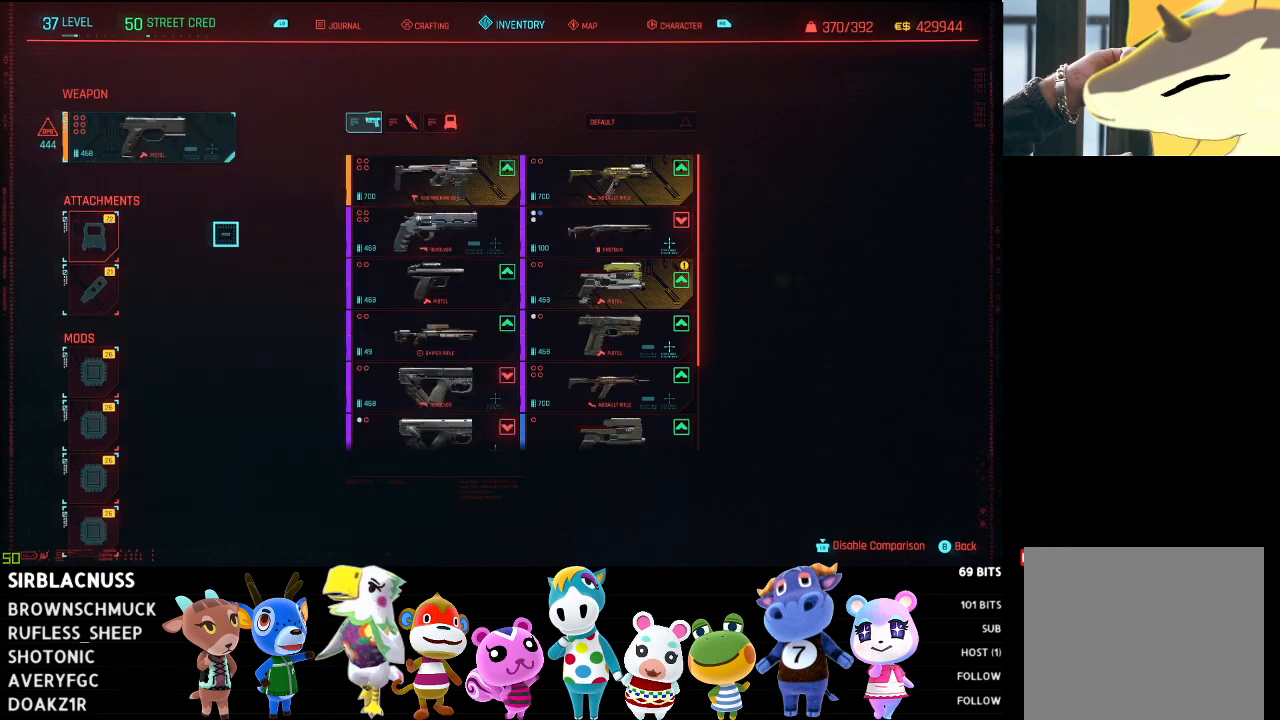
{"buttons": [], "left_stick": "left", "right_stick": "center", "events": [[317, "left_stick", "center"], [483, "left_stick", "left"]]}
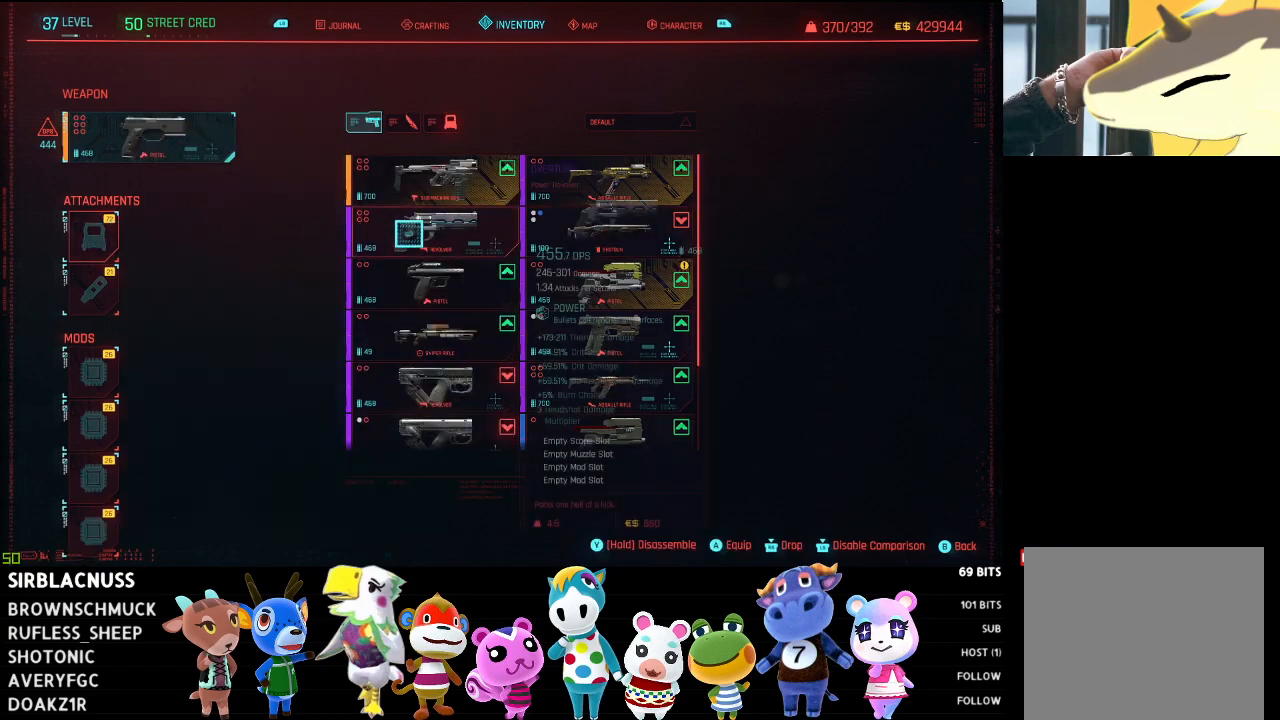
{"buttons": [], "left_stick": "left", "right_stick": "center", "events": []}
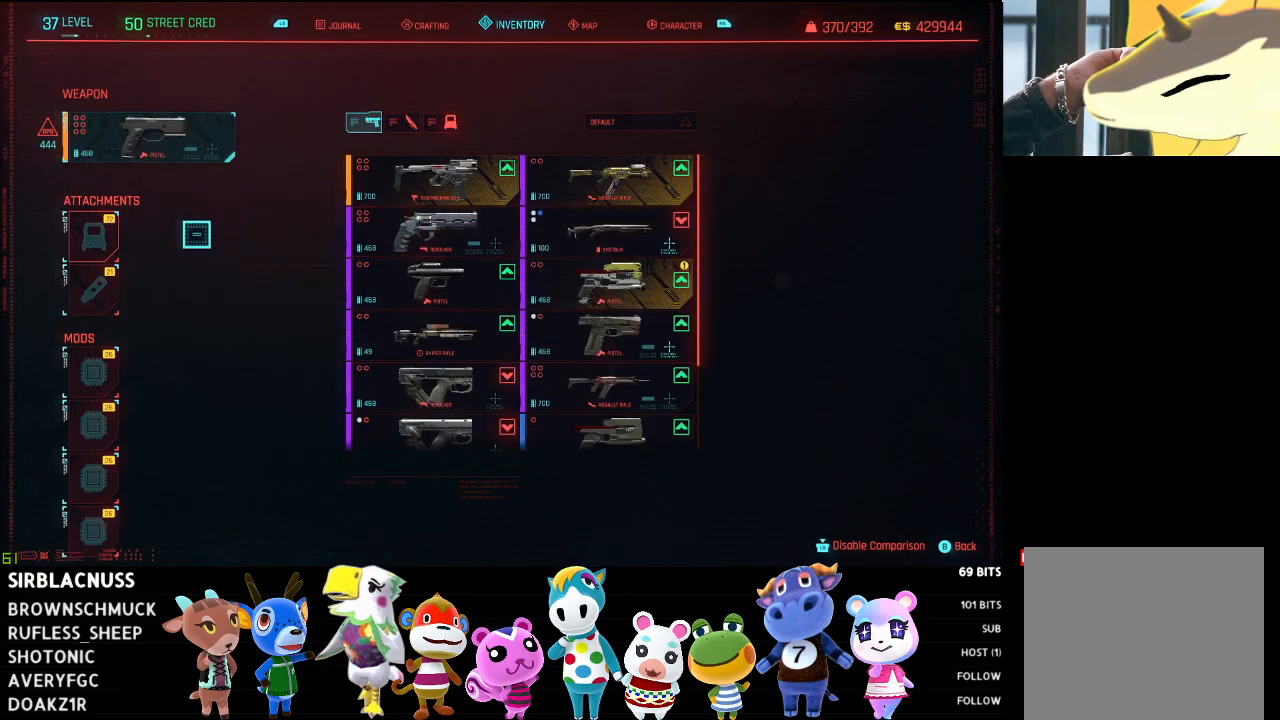
{"buttons": [], "left_stick": "center", "right_stick": "center", "events": [[150, "left_stick", "center"], [250, "A", "down"], [350, "A", "up"]]}
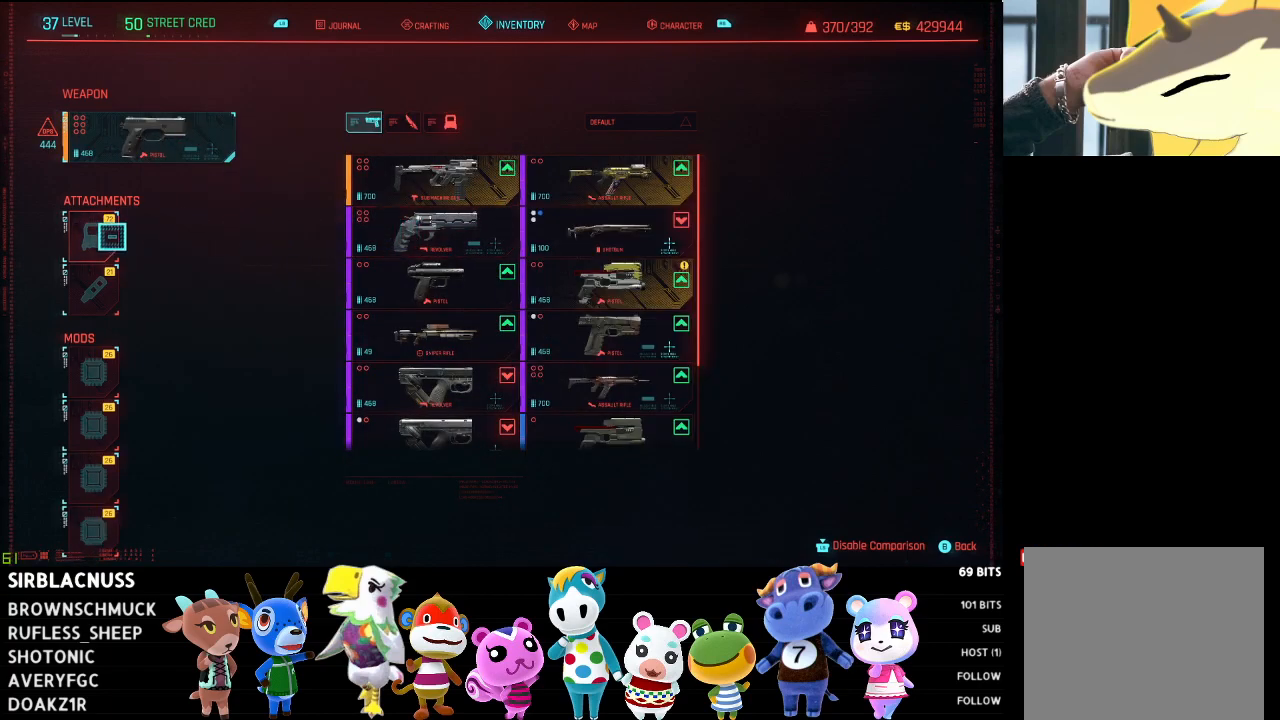
{"buttons": ["A"], "left_stick": "center", "right_stick": "center", "events": [[483, "A", "down"]]}
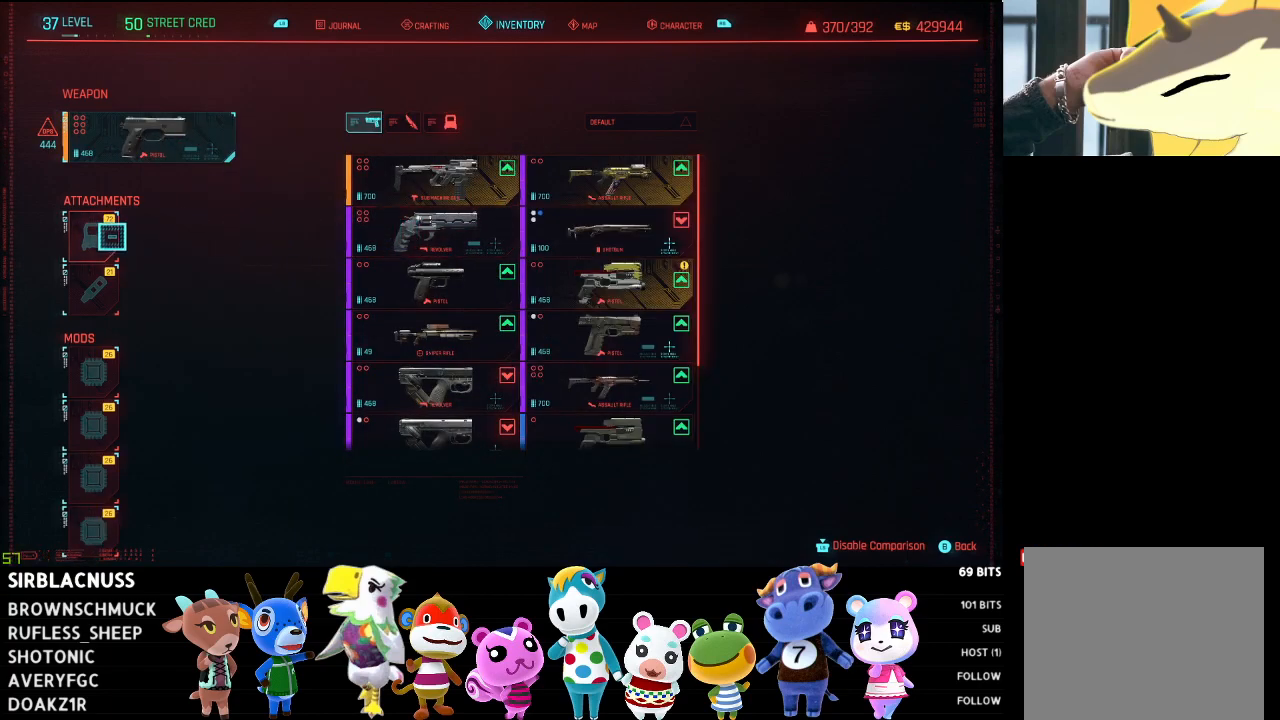
{"buttons": ["A"], "left_stick": "center", "right_stick": "center", "events": [[17, "left_stick", "left"], [67, "A", "up"], [200, "left_stick", "center"], [450, "A", "down"]]}
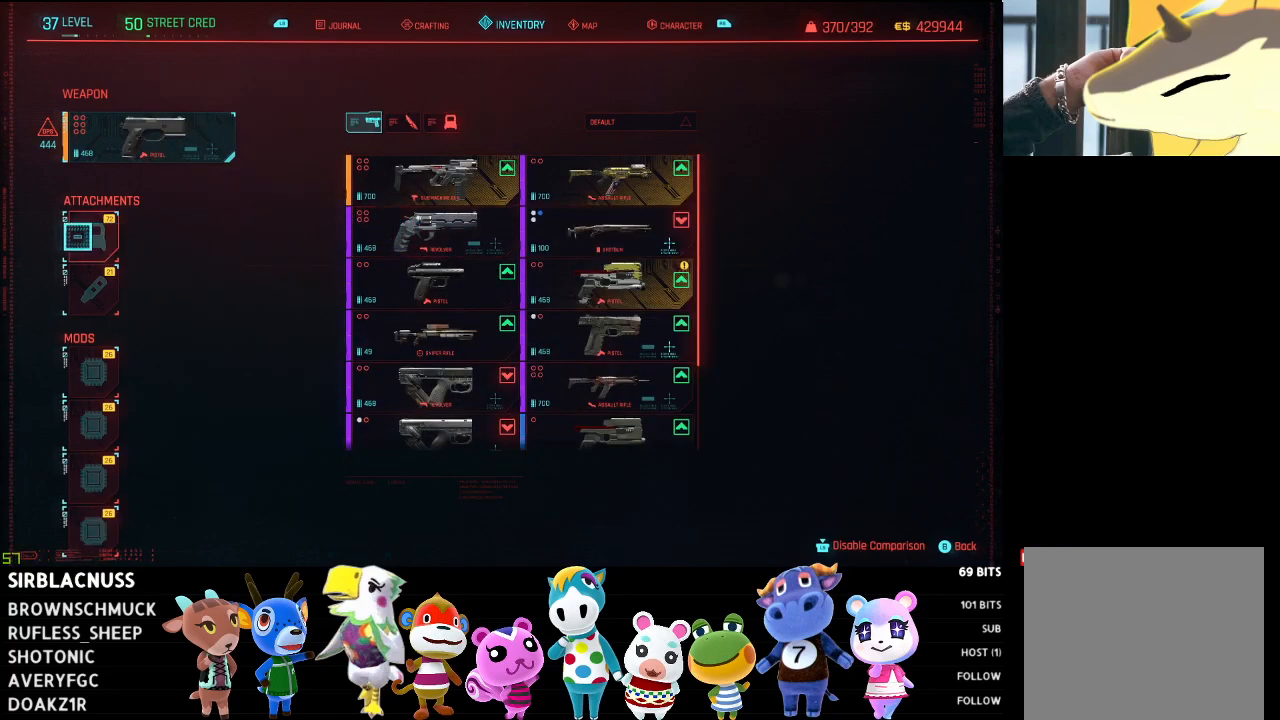
{"buttons": [], "left_stick": "center", "right_stick": "center", "events": [[67, "A", "up"], [200, "left_stick", "down-right"], [483, "left_stick", "center"]]}
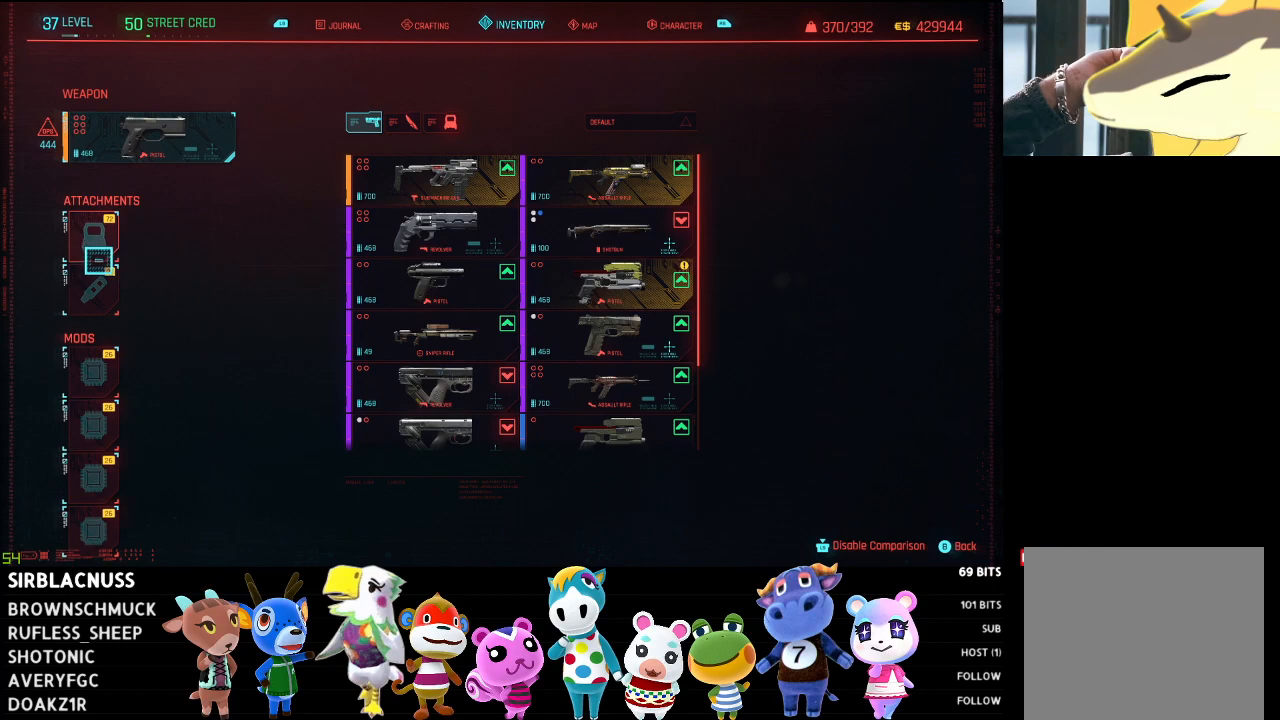
{"buttons": [], "left_stick": "center", "right_stick": "center", "events": [[83, "A", "down"], [167, "left_stick", "up"], [183, "A", "up"], [283, "A", "down"], [300, "left_stick", "center"], [383, "A", "up"]]}
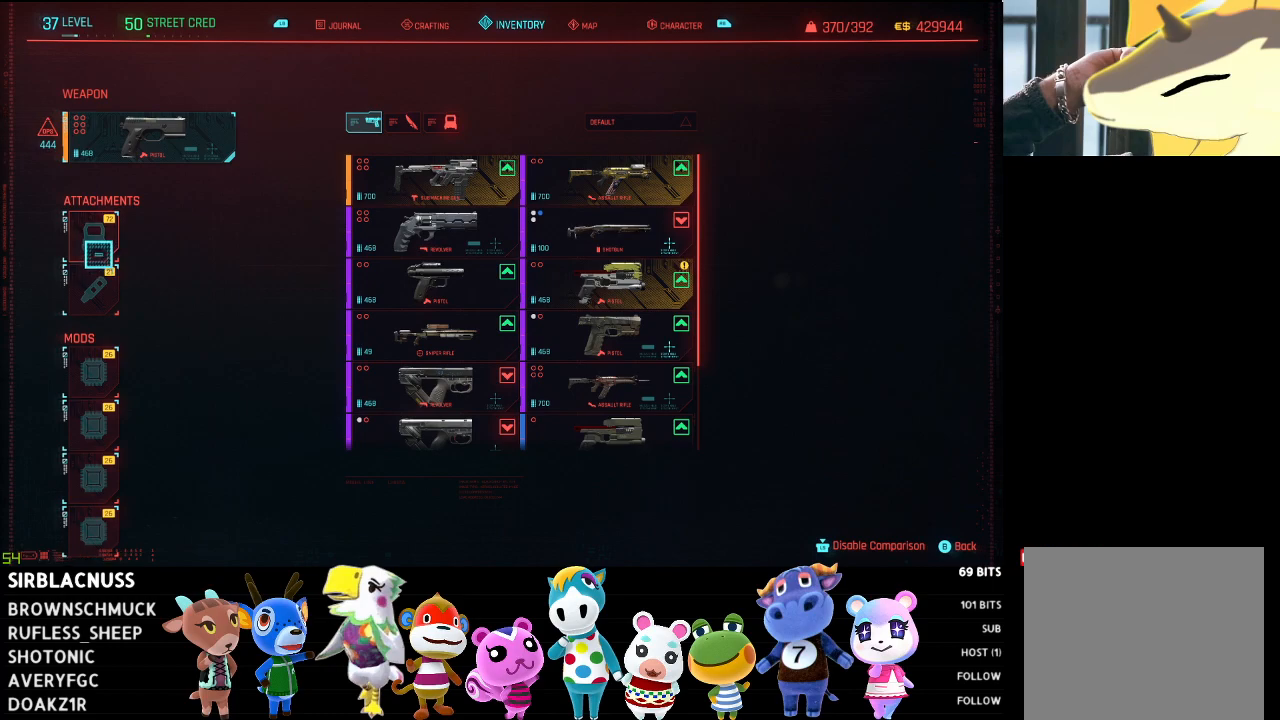
{"buttons": [], "left_stick": "center", "right_stick": "center", "events": [[150, "left_stick", "up"], [500, "left_stick", "center"]]}
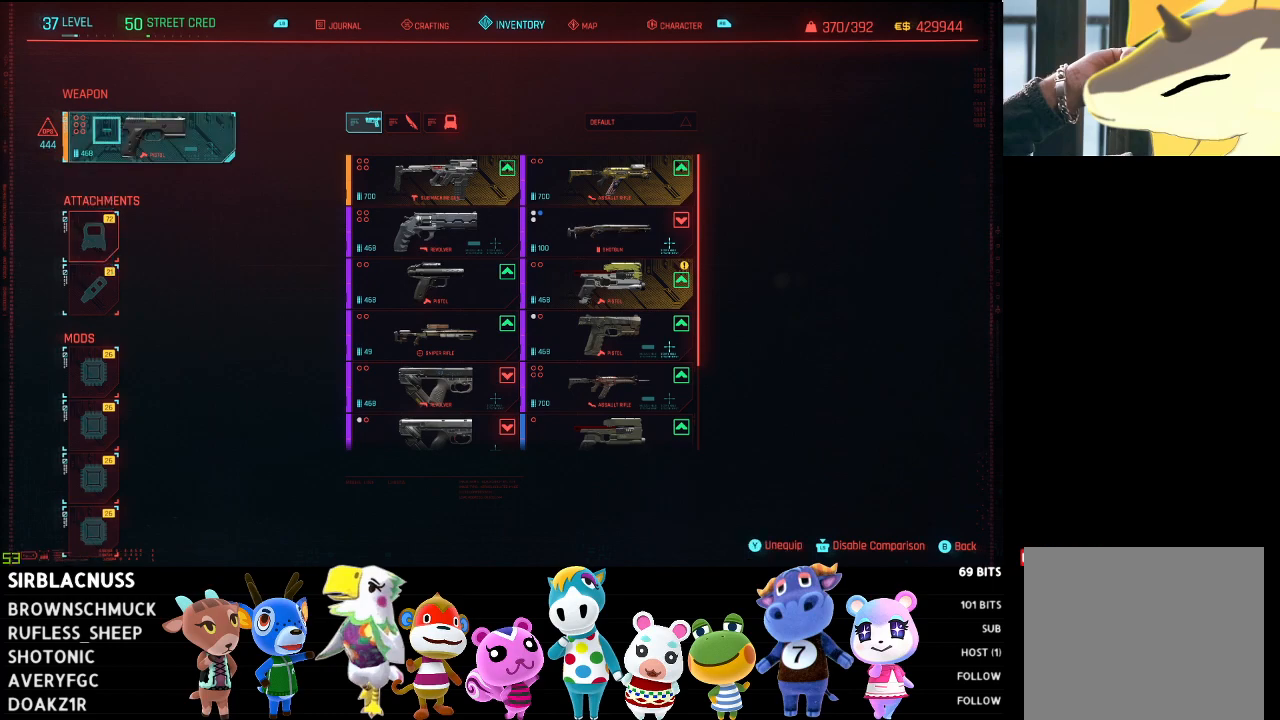
{"buttons": [], "left_stick": "down", "right_stick": "center", "events": [[400, "left_stick", "down"]]}
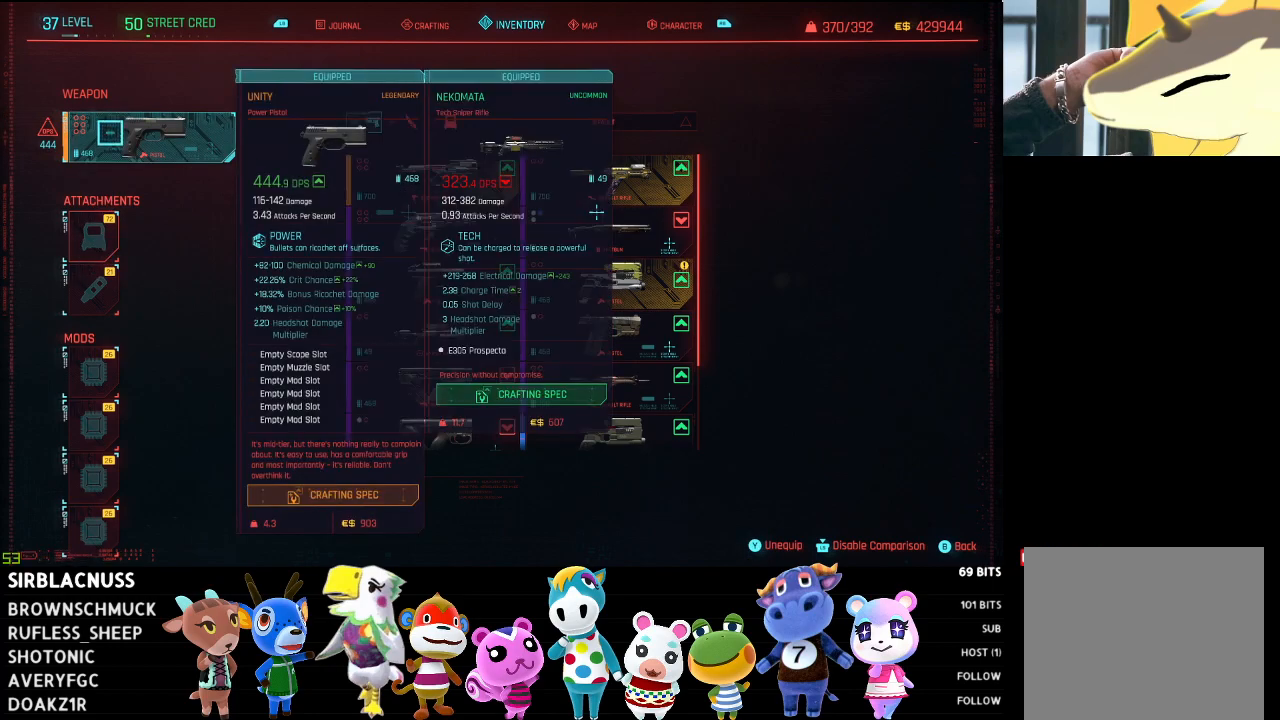
{"buttons": [], "left_stick": "up-right", "right_stick": "center", "events": [[217, "left_stick", "up-right"]]}
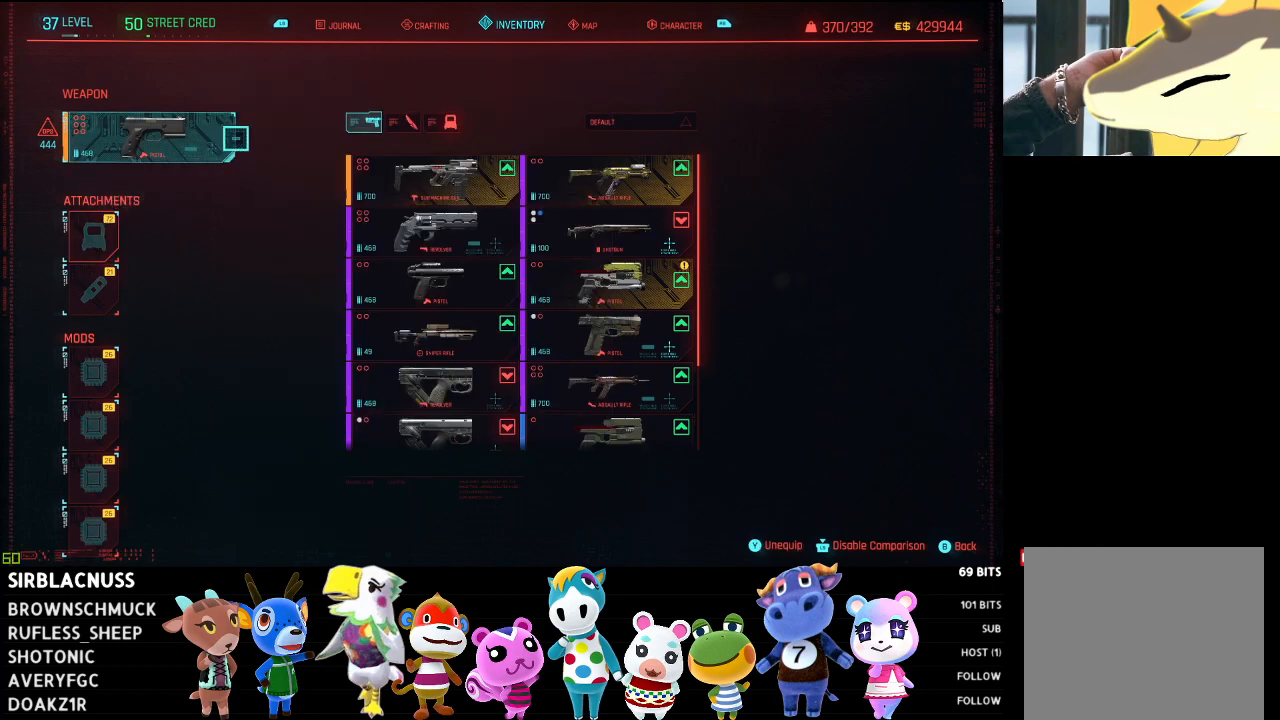
{"buttons": [], "left_stick": "center", "right_stick": "center", "events": [[67, "left_stick", "right"], [383, "left_stick", "center"]]}
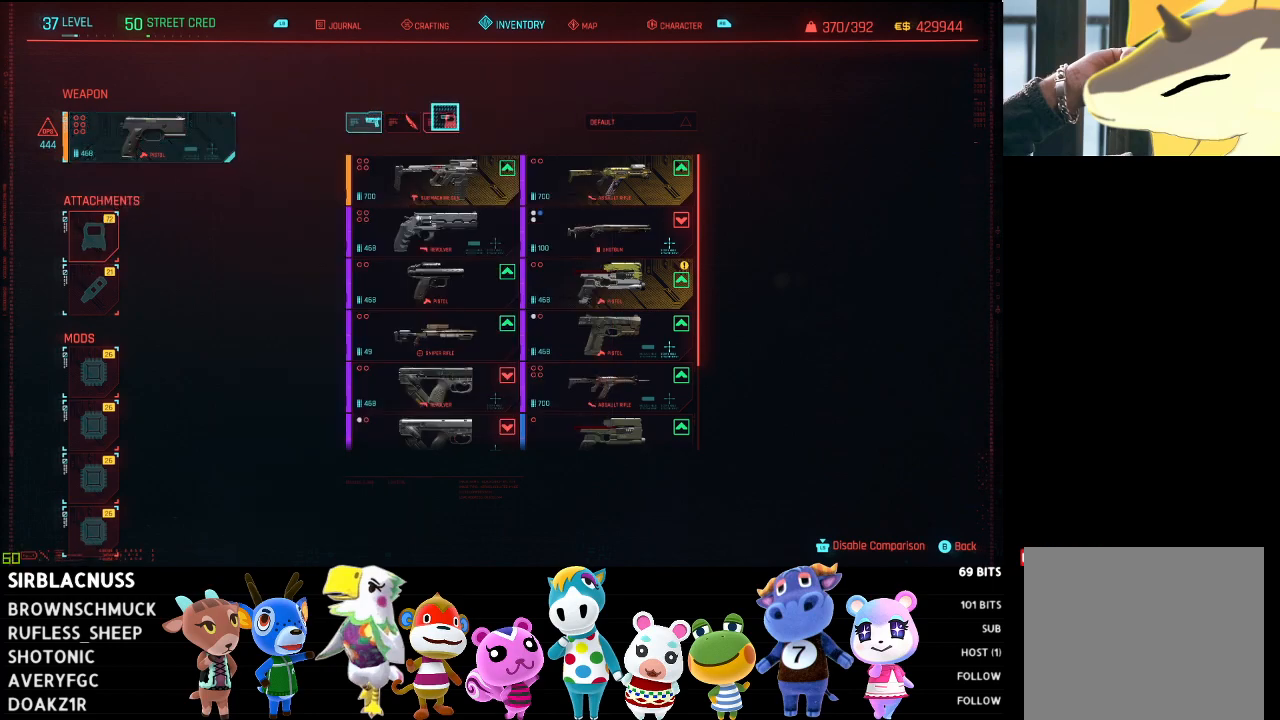
{"buttons": [], "left_stick": "down", "right_stick": "center", "events": [[50, "A", "down"], [150, "A", "up"], [267, "left_stick", "down"]]}
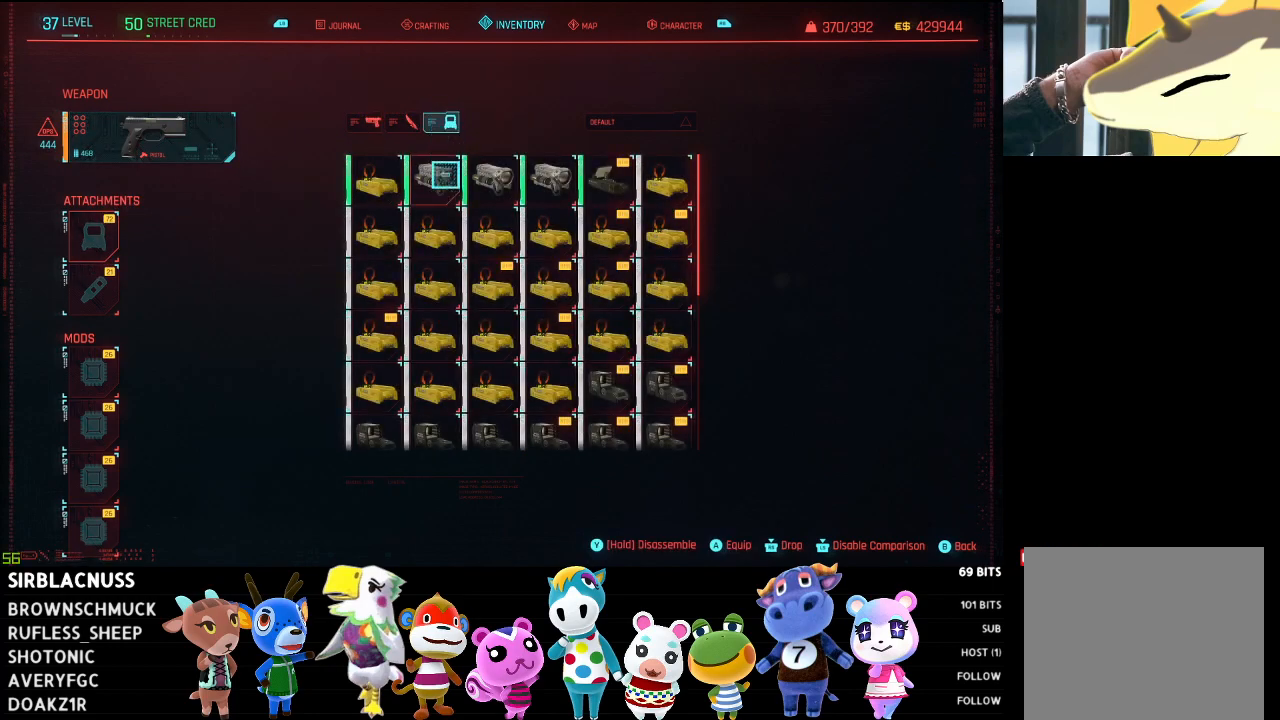
{"buttons": [], "left_stick": "up", "right_stick": "center", "events": [[117, "left_stick", "down-right"], [233, "left_stick", "center"], [317, "left_stick", "up"]]}
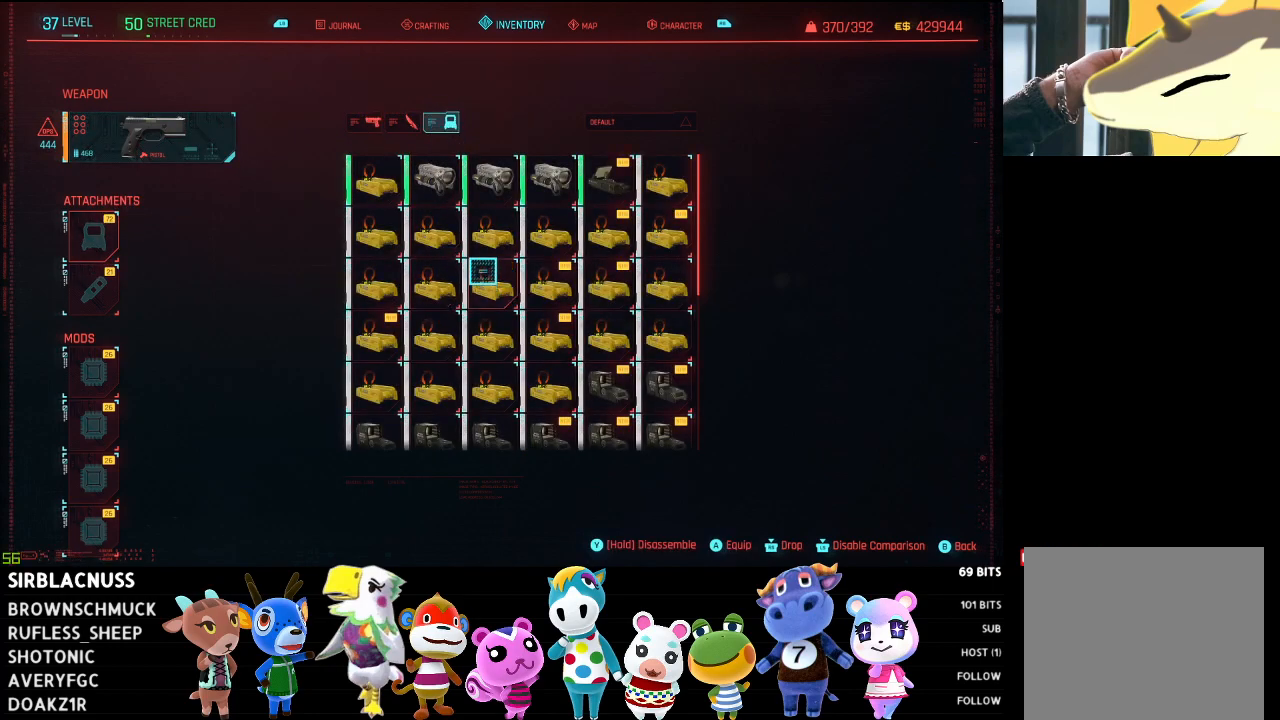
{"buttons": [], "left_stick": "up", "right_stick": "center", "events": [[83, "left_stick", "center"], [417, "left_stick", "up"]]}
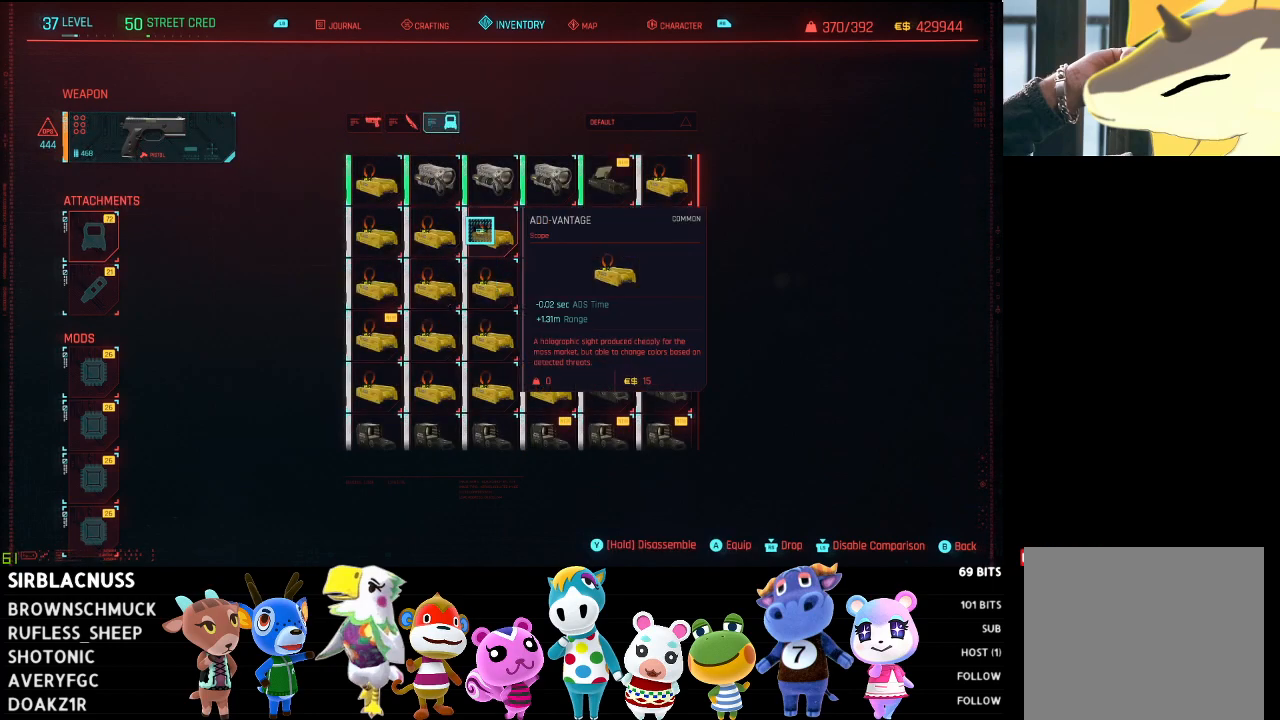
{"buttons": [], "left_stick": "center", "right_stick": "center", "events": [[83, "left_stick", "up-right"], [183, "left_stick", "right"], [317, "left_stick", "down-right"], [450, "left_stick", "center"]]}
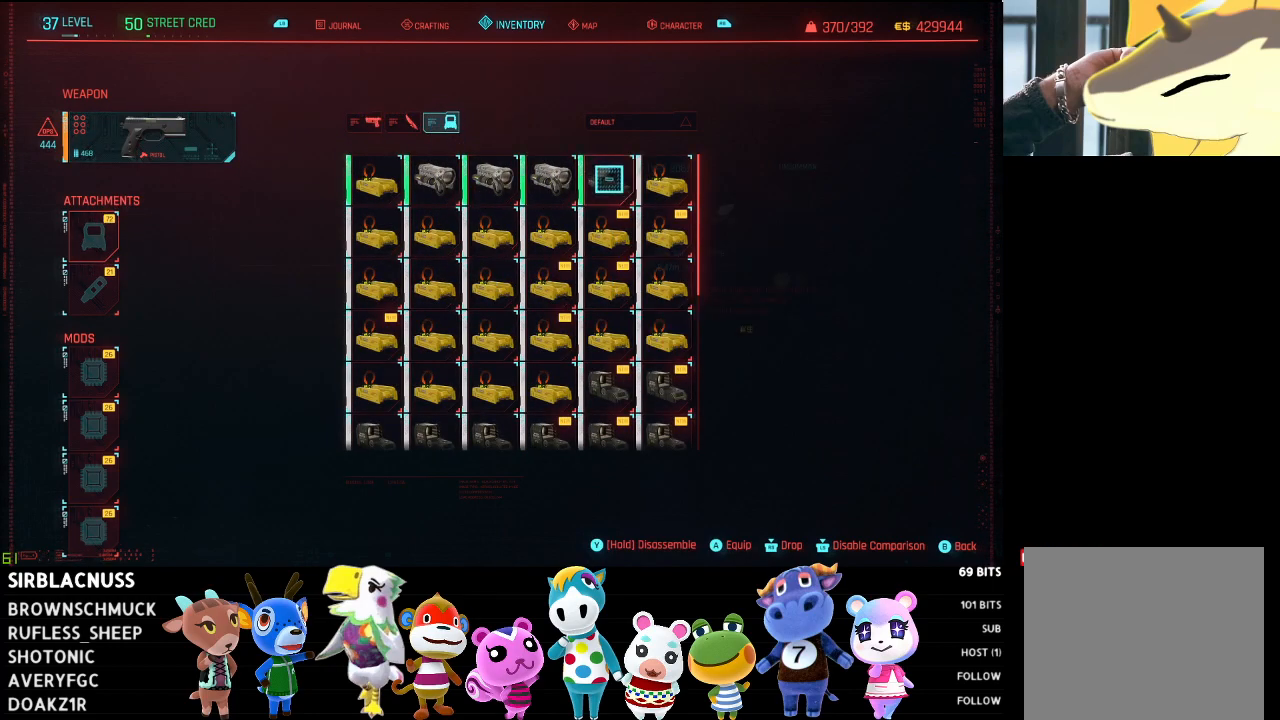
{"buttons": [], "left_stick": "left", "right_stick": "center", "events": [[417, "left_stick", "left"]]}
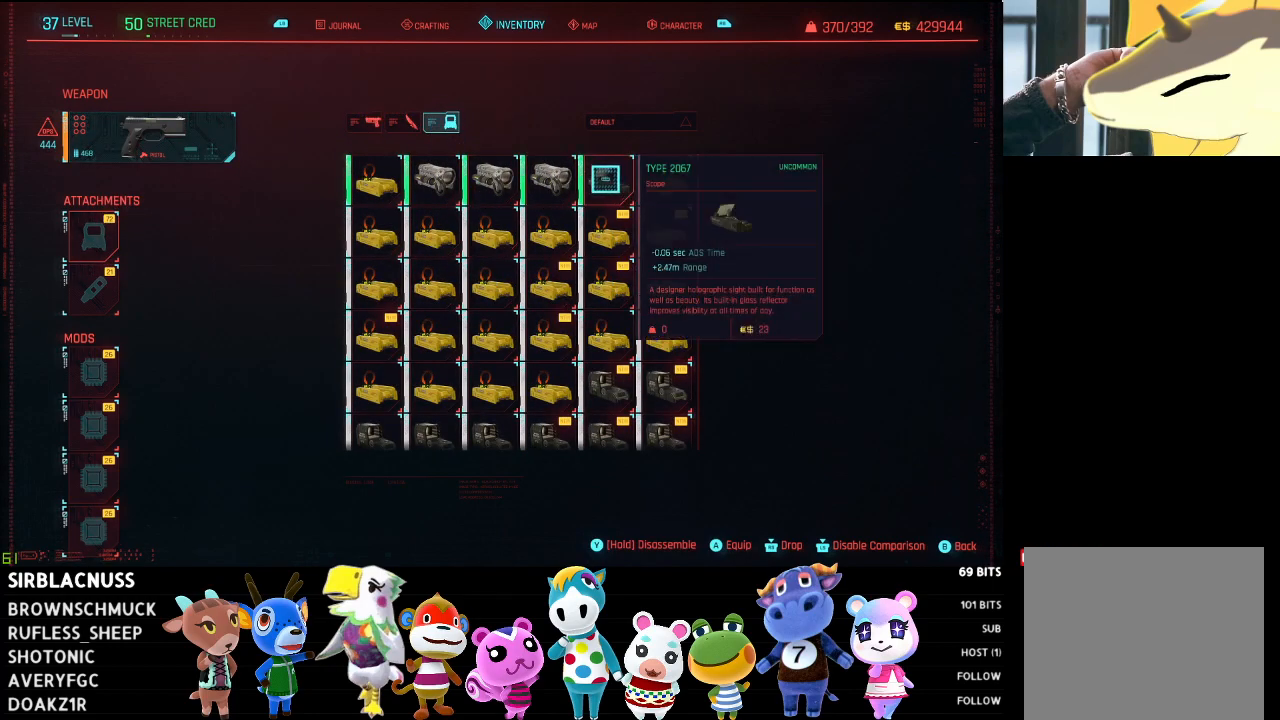
{"buttons": [], "left_stick": "center", "right_stick": "center", "events": [[117, "left_stick", "center"]]}
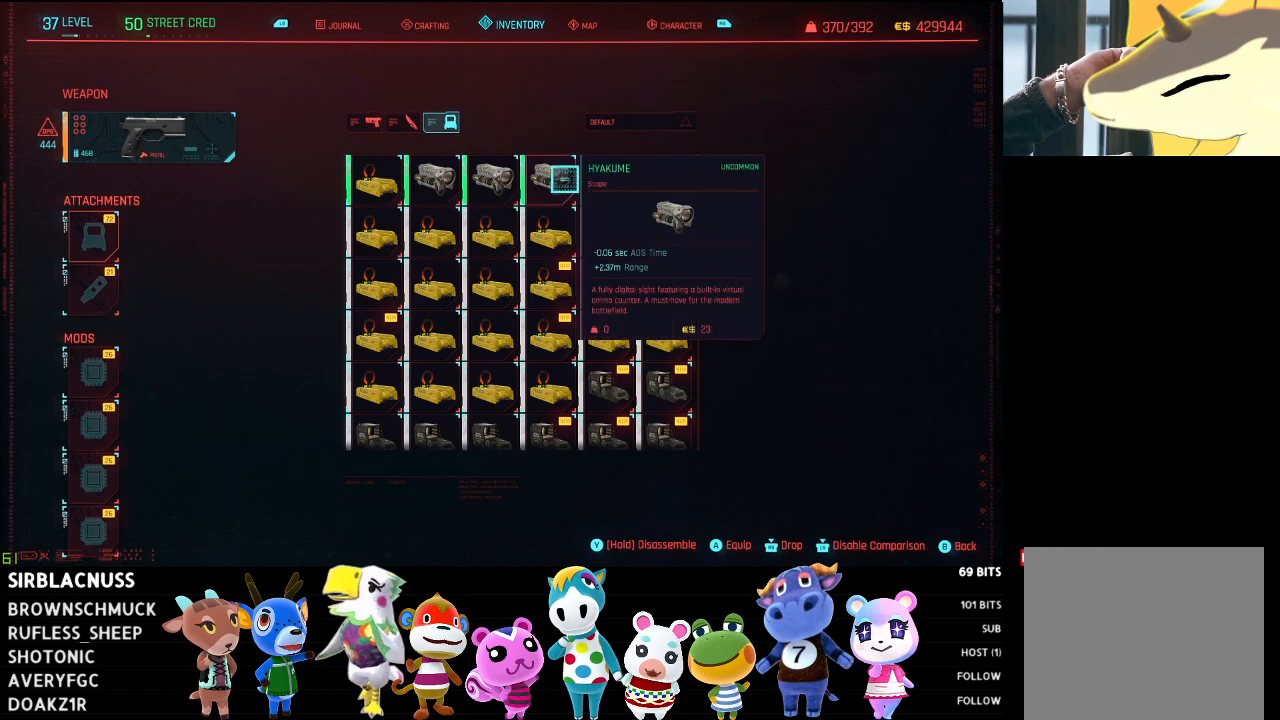
{"buttons": [], "left_stick": "center", "right_stick": "center", "events": []}
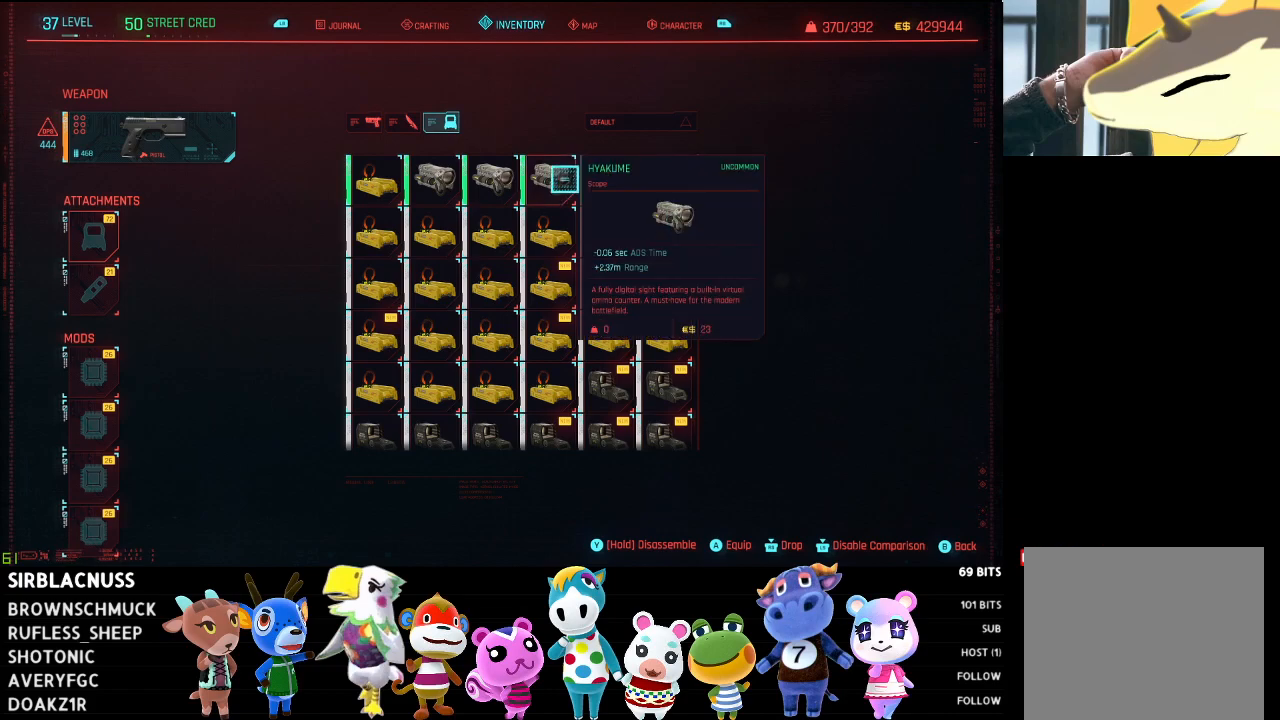
{"buttons": [], "left_stick": "center", "right_stick": "center", "events": [[267, "left_stick", "left"], [467, "left_stick", "center"]]}
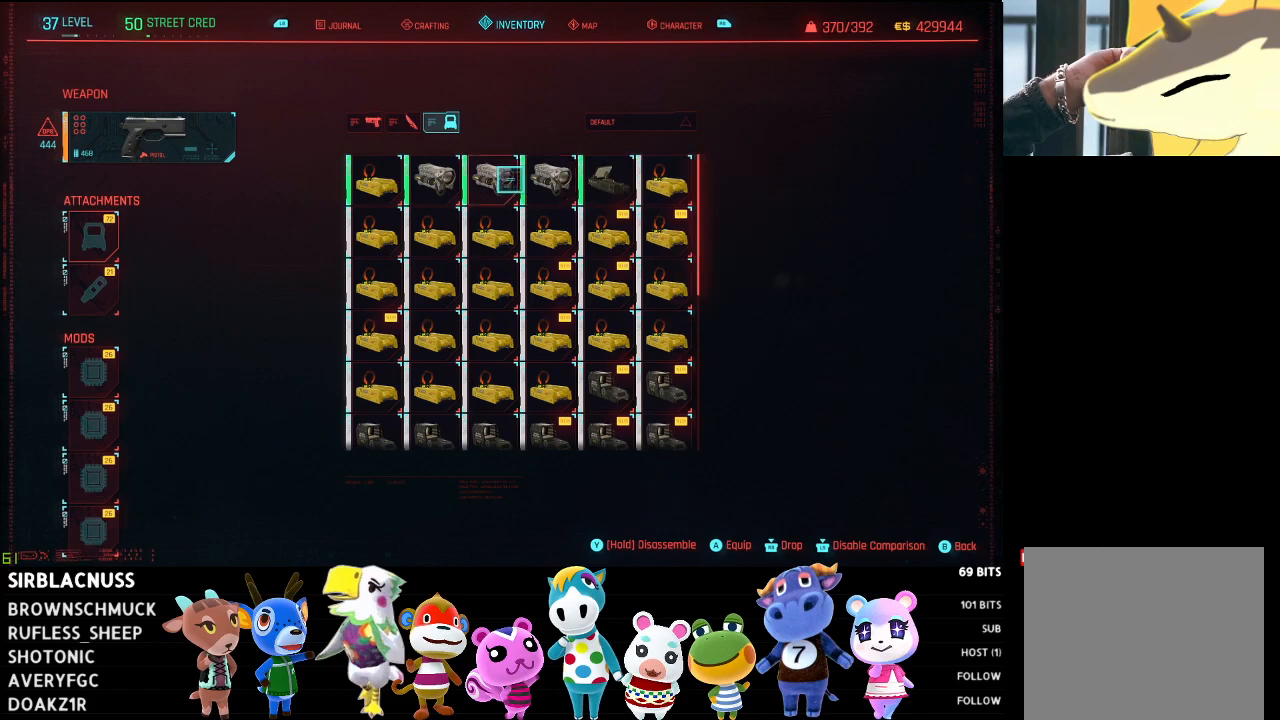
{"buttons": [], "left_stick": "center", "right_stick": "center", "events": []}
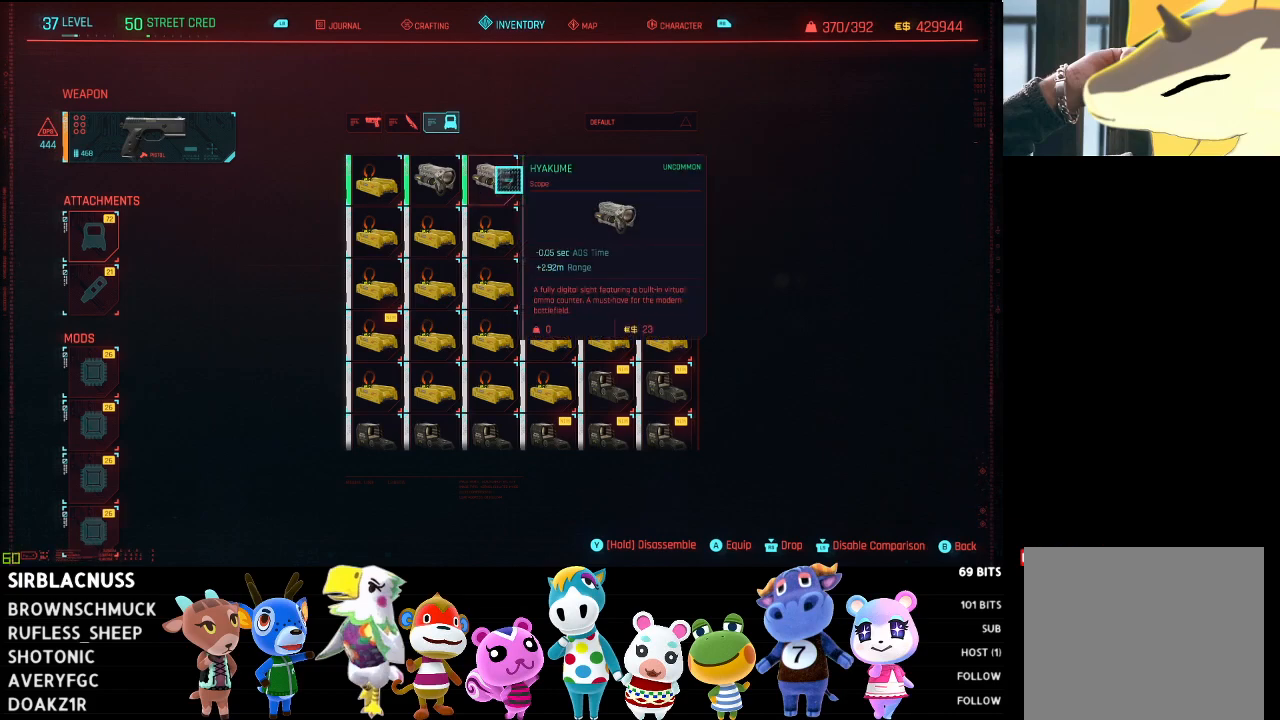
{"buttons": [], "left_stick": "center", "right_stick": "center", "events": [[83, "left_stick", "left"], [300, "left_stick", "center"]]}
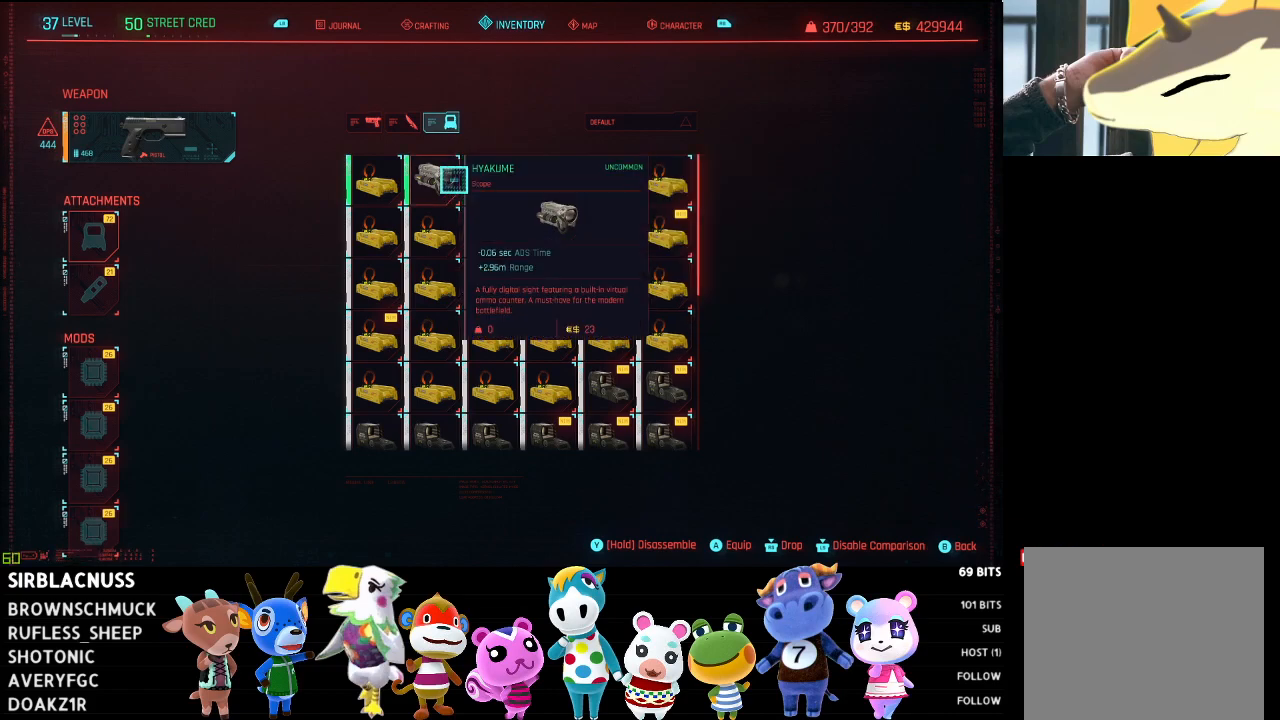
{"buttons": [], "left_stick": "center", "right_stick": "center", "events": []}